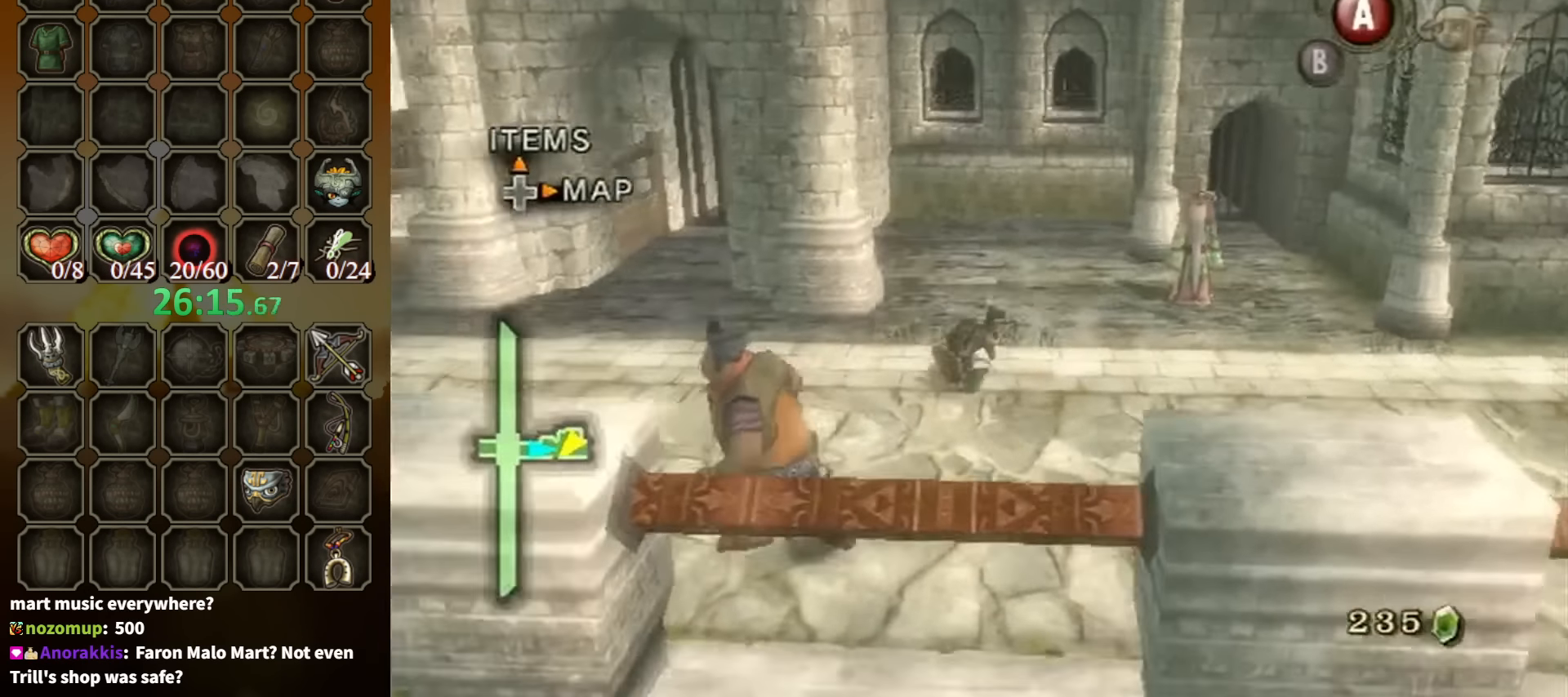
Gameplay with a controller (Nintendo layout); each line is a JSON object with the inputs held at the frame after it. "events" lists button and stick changes between this image and that frame as [ms after this image, input, new state], when the widget could be followed in between. Not read: L3 R3.
{"buttons": [], "left_stick": "left", "right_stick": "center", "events": [[200, "left_stick", "left"]]}
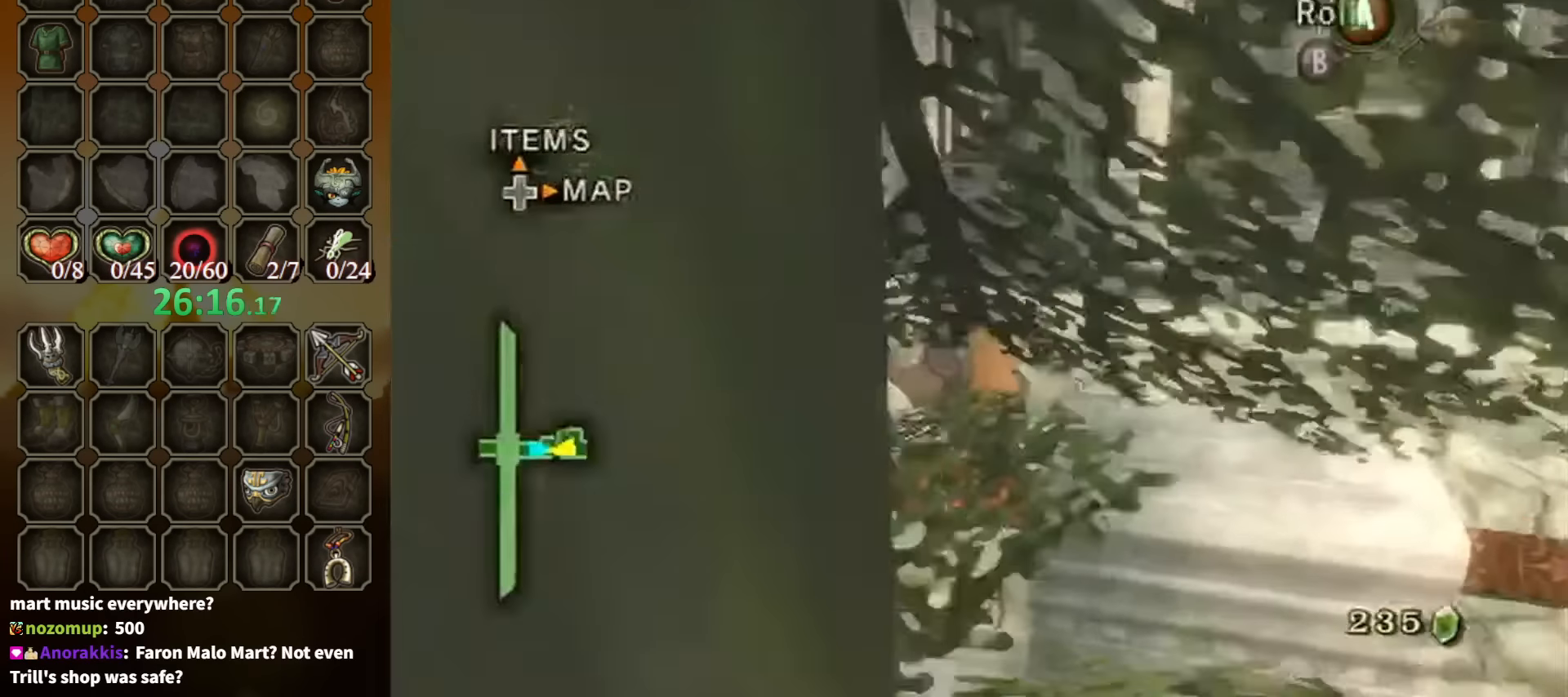
{"buttons": [], "left_stick": "up-left", "right_stick": "center", "events": [[67, "A", "down"], [133, "A", "up"], [200, "A", "down"], [266, "A", "up"], [266, "left_stick", "up-left"]]}
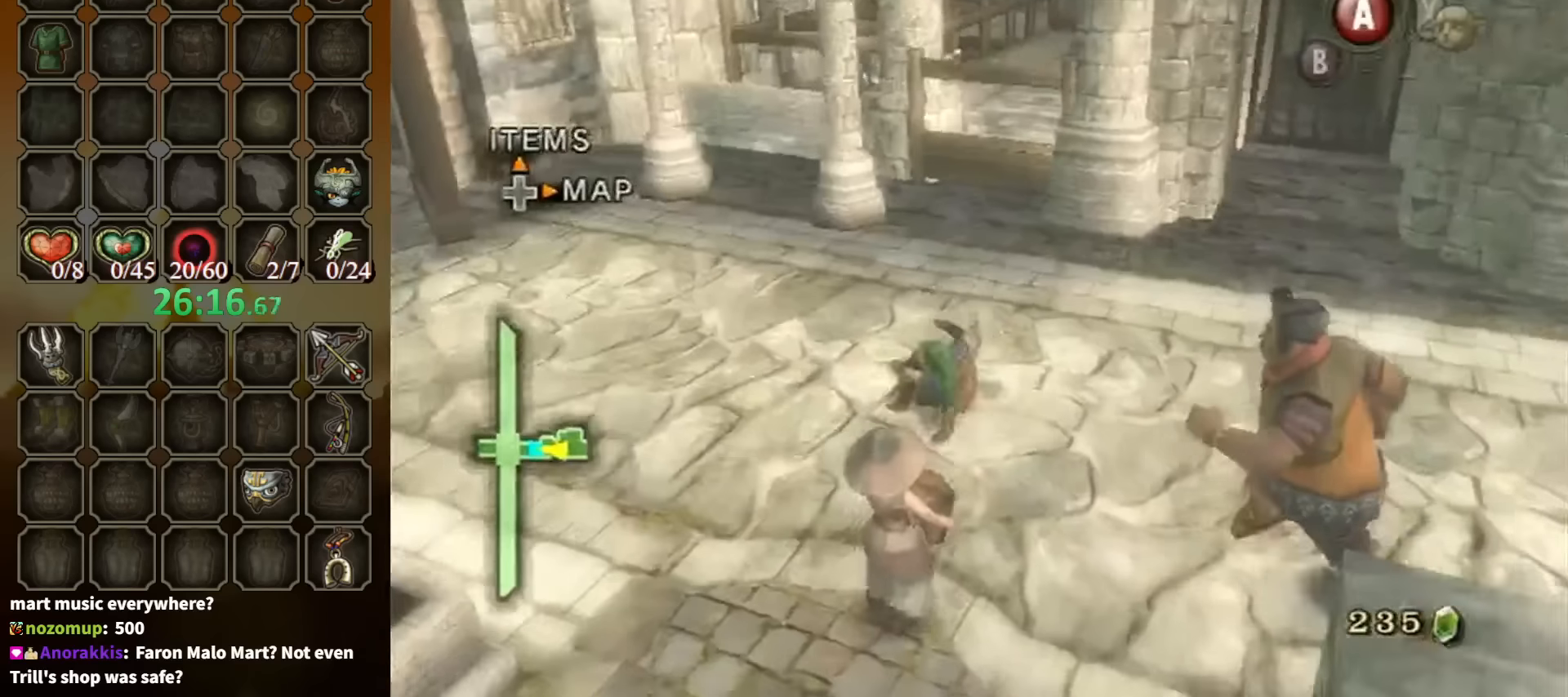
{"buttons": [], "left_stick": "left", "right_stick": "center", "events": [[400, "left_stick", "left"]]}
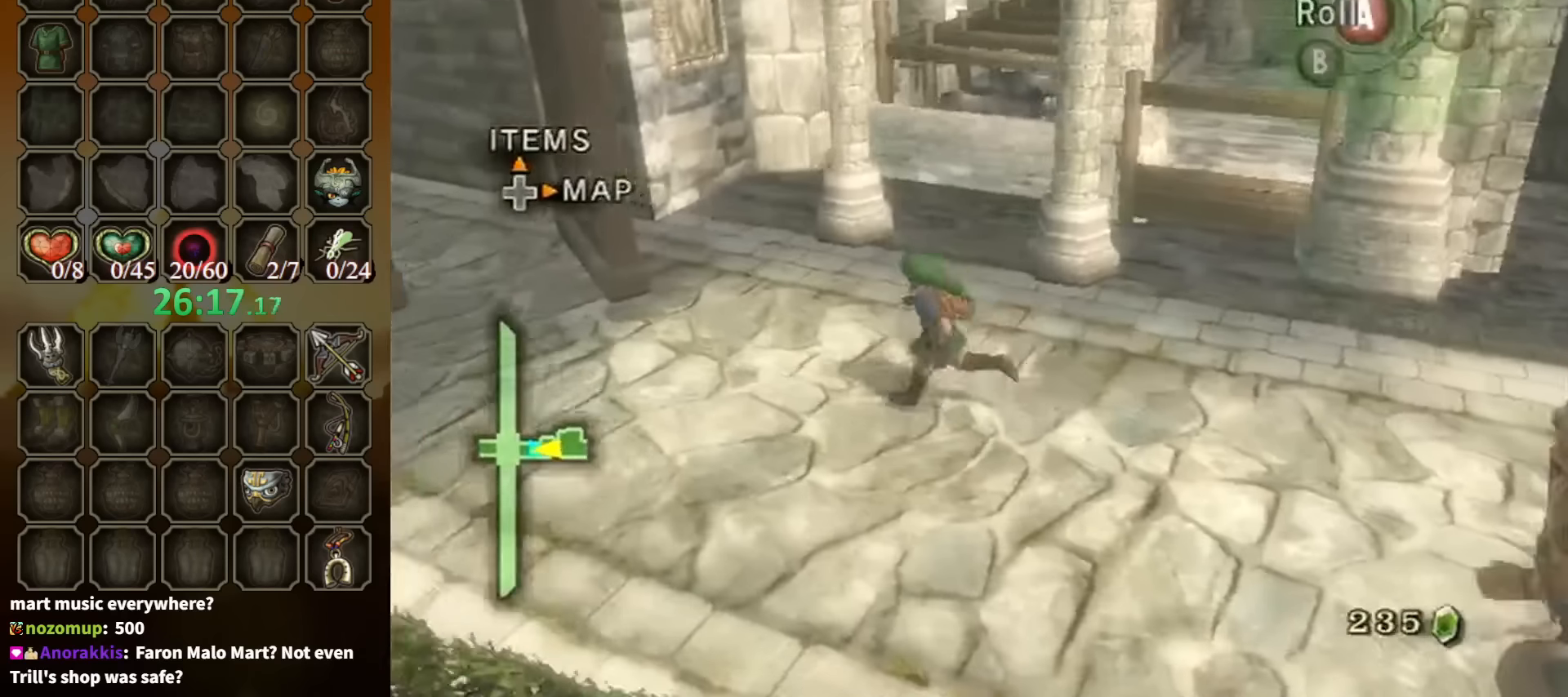
{"buttons": [], "left_stick": "left", "right_stick": "center", "events": []}
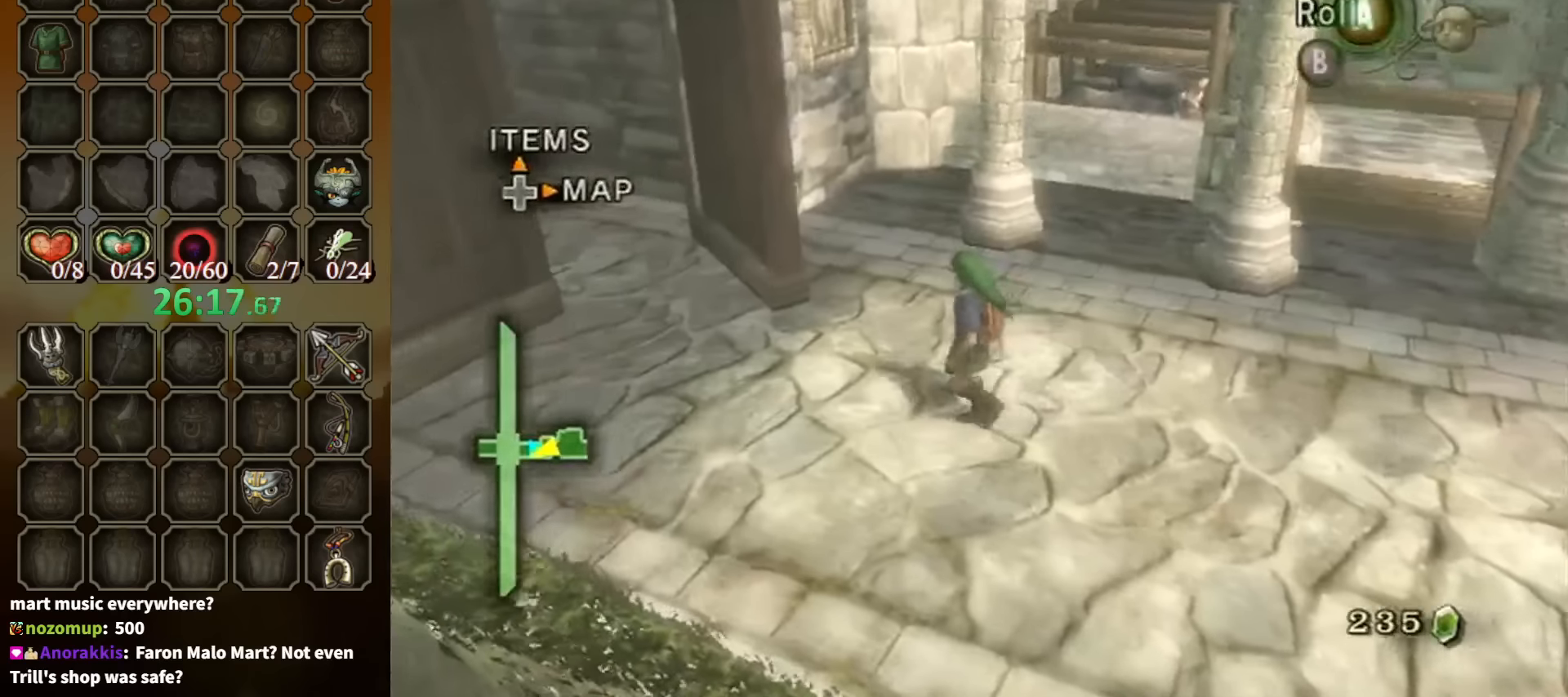
{"buttons": [], "left_stick": "right", "right_stick": "center", "events": [[300, "left_stick", "center"], [500, "left_stick", "right"]]}
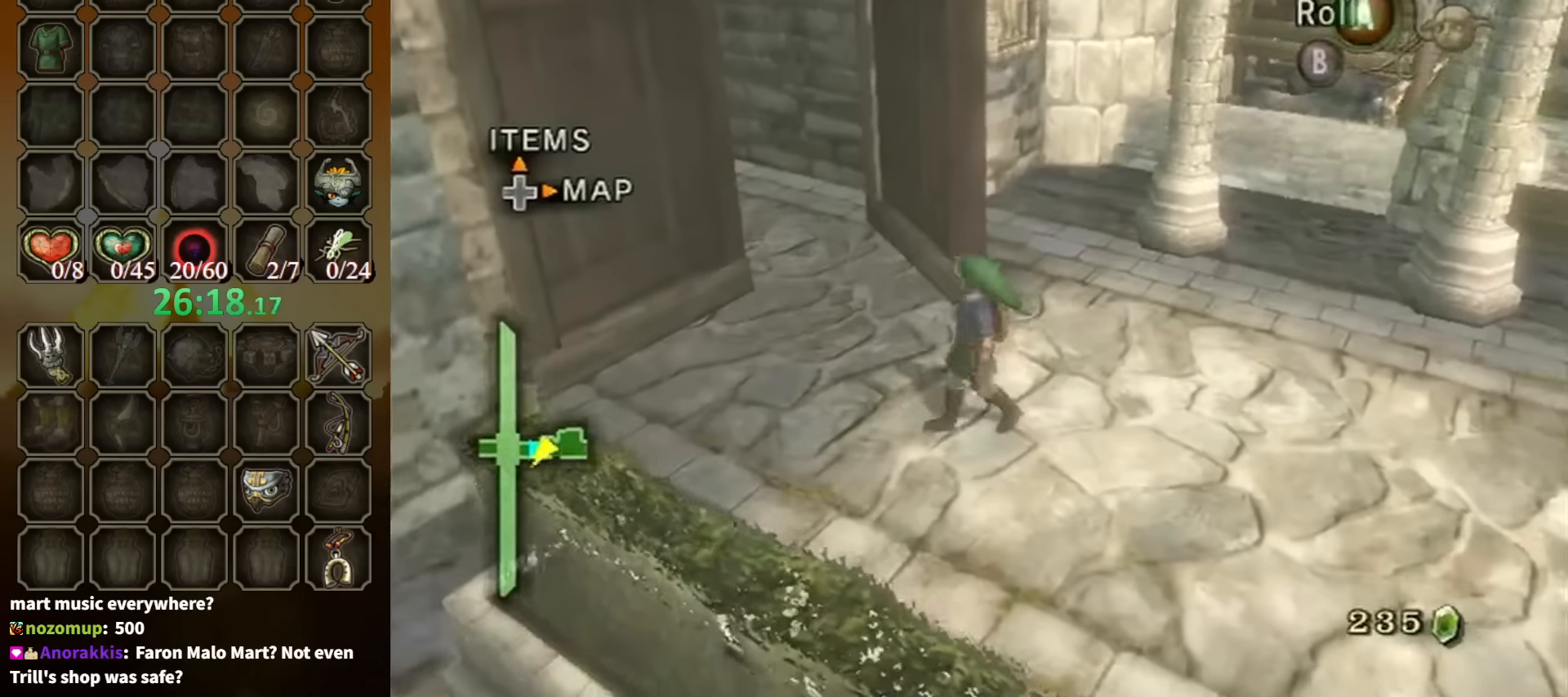
{"buttons": [], "left_stick": "down-right", "right_stick": "center", "events": [[33, "left_stick", "down-right"], [200, "right_stick", "left"], [333, "right_stick", "center"]]}
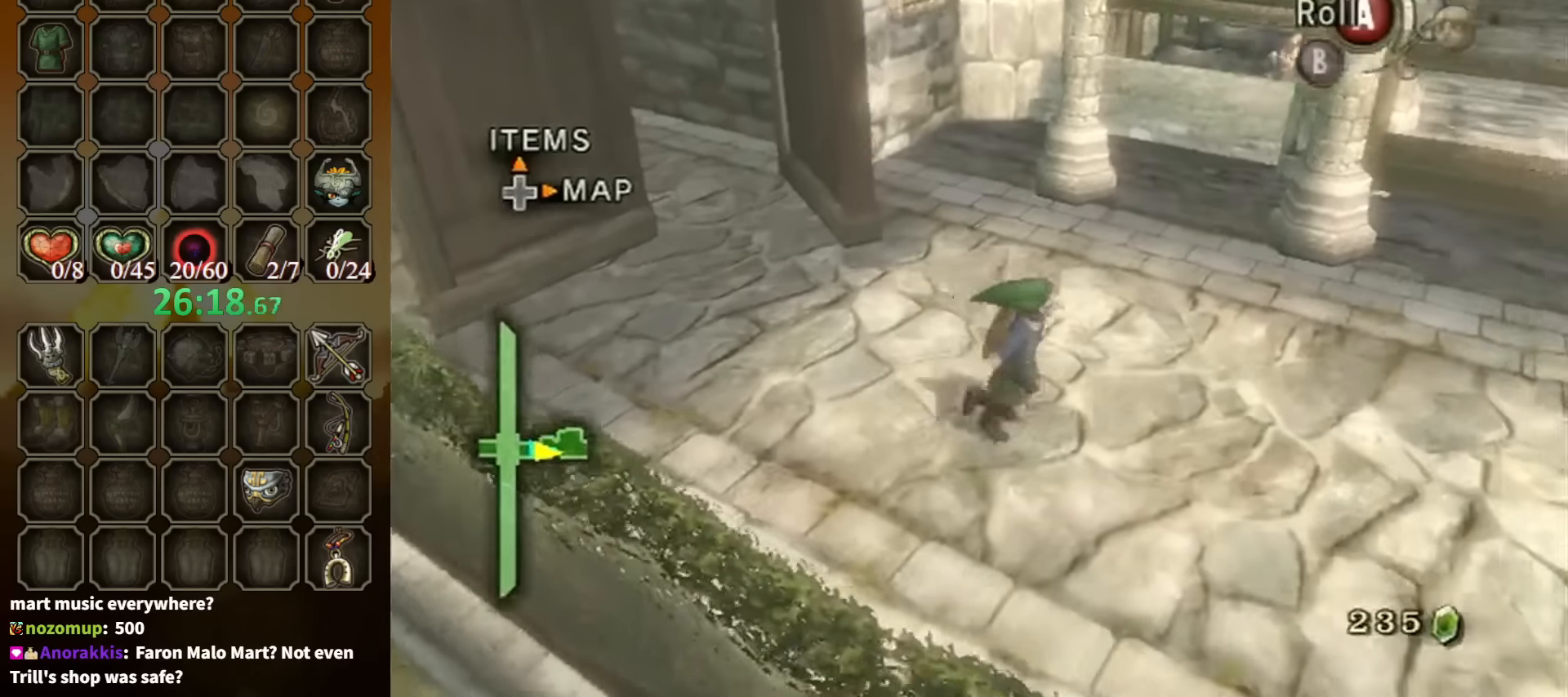
{"buttons": [], "left_stick": "down", "right_stick": "center", "events": [[100, "A", "down"], [166, "A", "up"], [300, "left_stick", "down"]]}
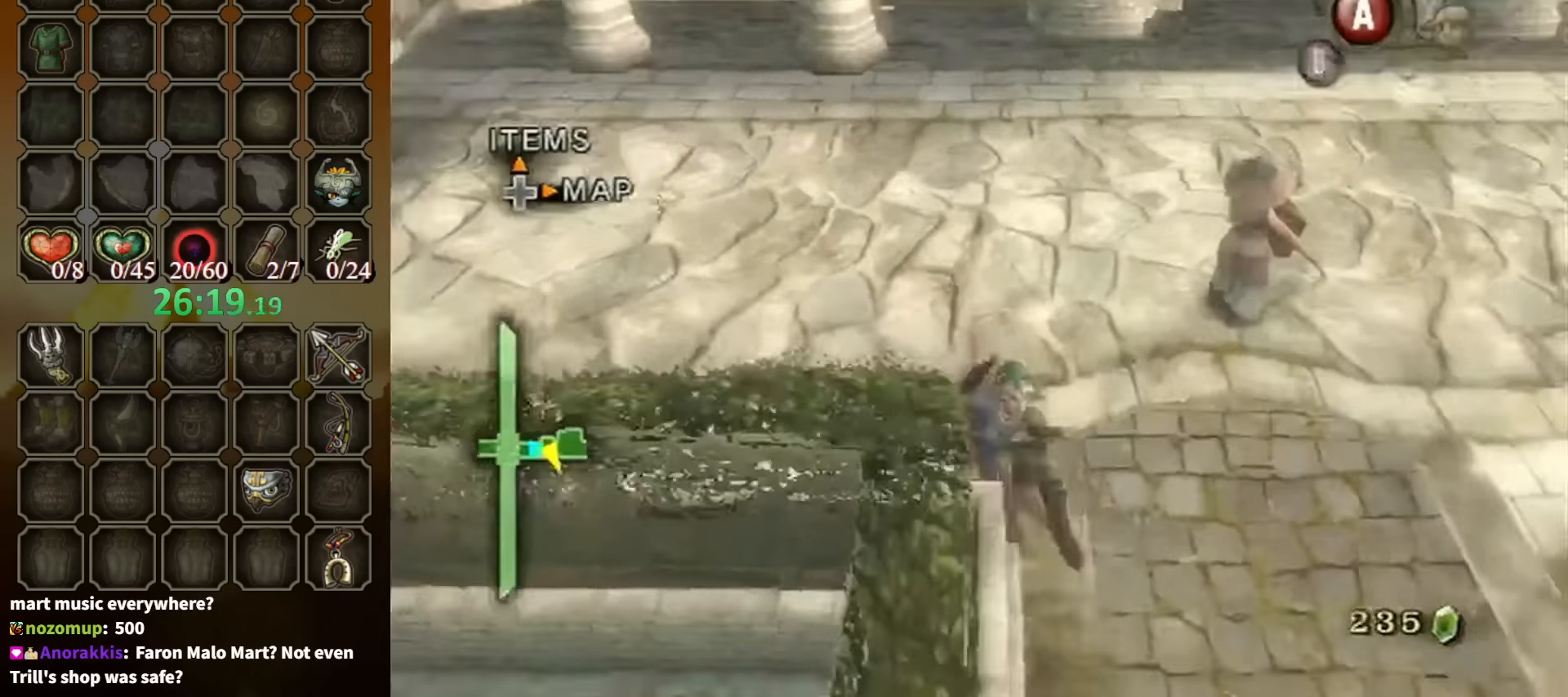
{"buttons": [], "left_stick": "down", "right_stick": "center", "events": [[266, "A", "down"], [333, "A", "up"], [400, "A", "down"], [433, "A", "up"]]}
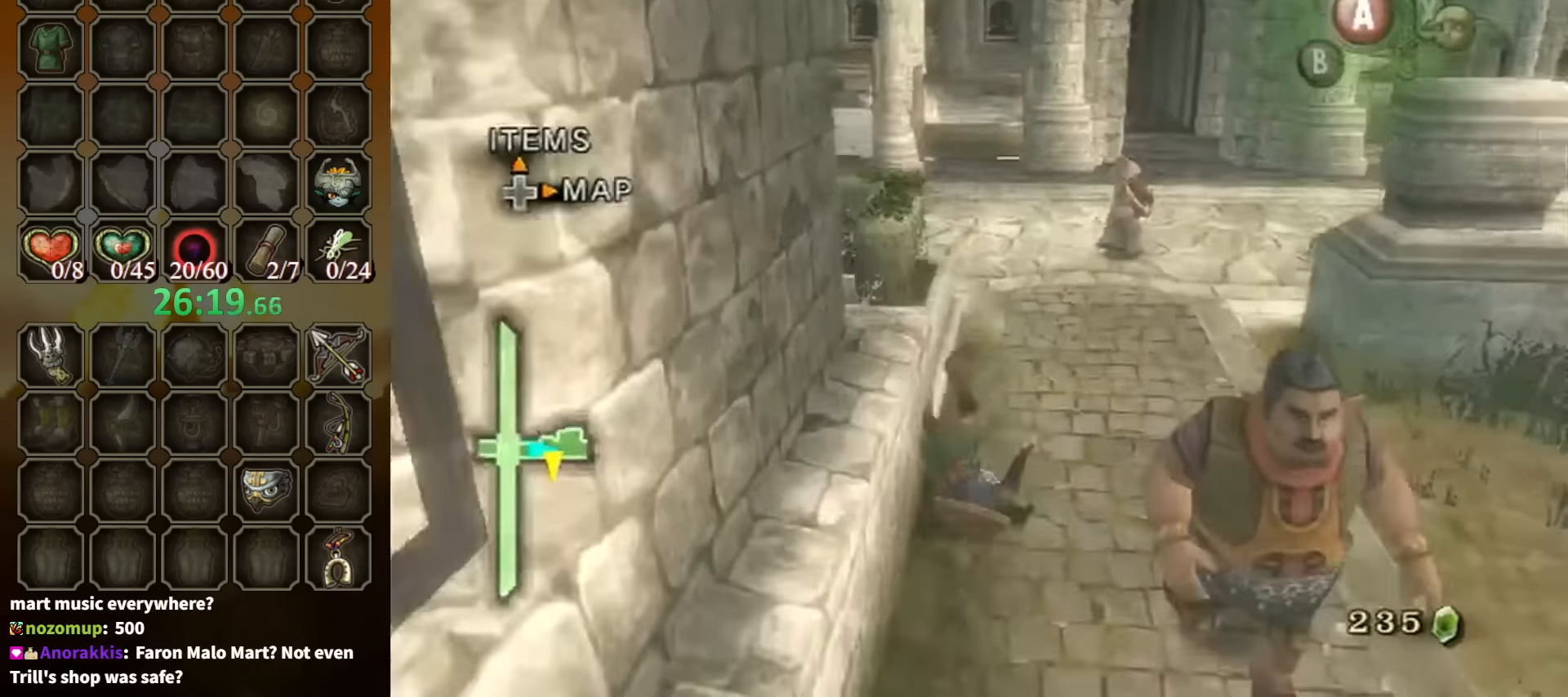
{"buttons": [], "left_stick": "down", "right_stick": "center", "events": [[400, "A", "down"], [466, "A", "up"]]}
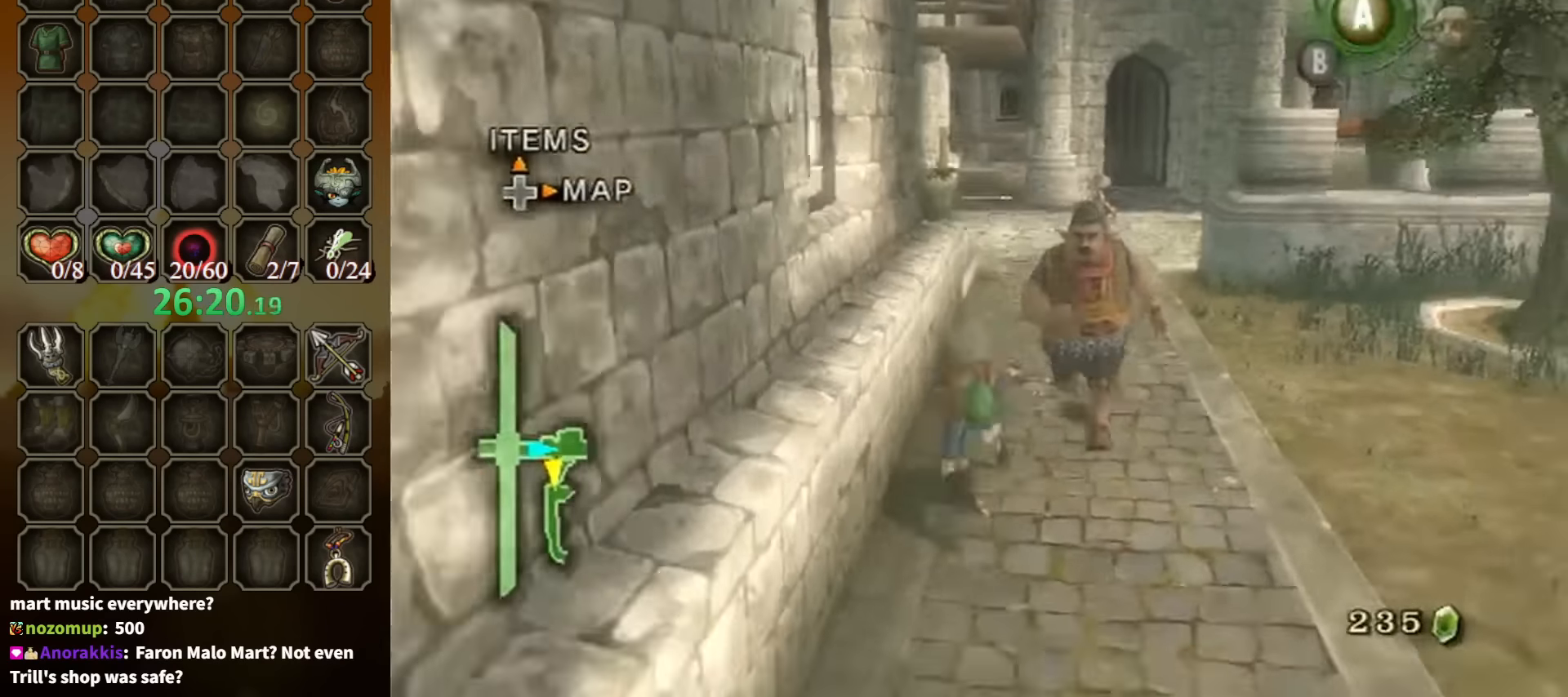
{"buttons": [], "left_stick": "down", "right_stick": "center", "events": [[33, "A", "down"], [100, "A", "up"]]}
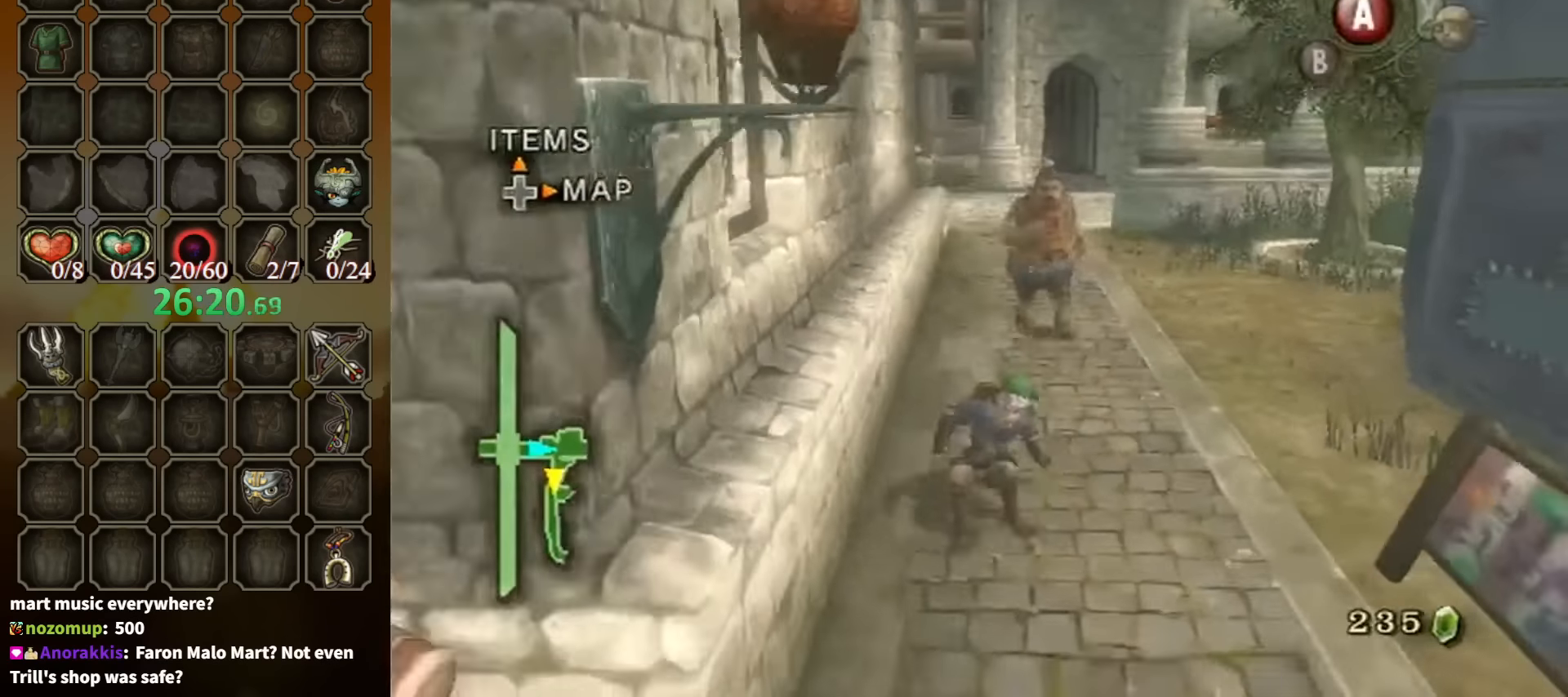
{"buttons": [], "left_stick": "down", "right_stick": "center", "events": [[66, "A", "down"], [133, "A", "up"], [200, "A", "down"], [266, "A", "up"]]}
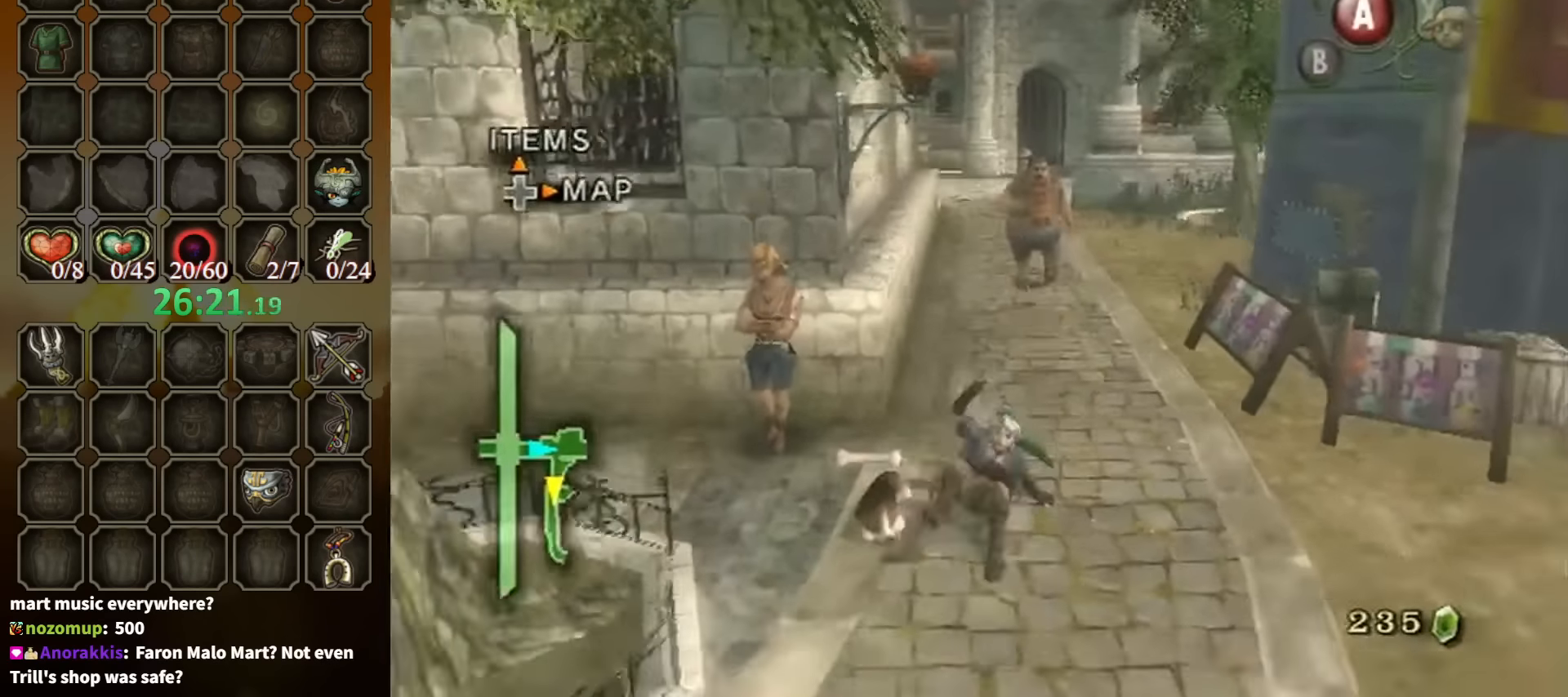
{"buttons": [], "left_stick": "up-right", "right_stick": "center", "events": [[300, "left_stick", "up-right"]]}
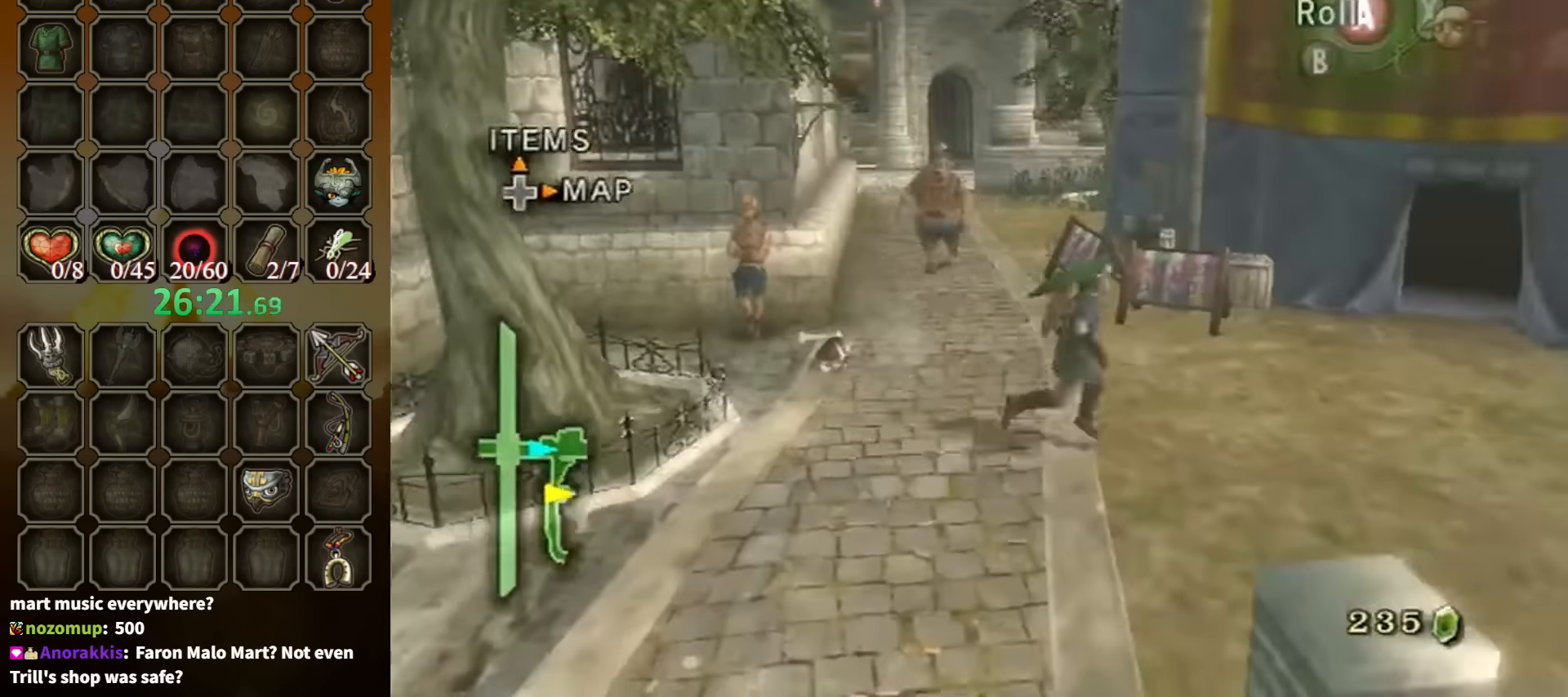
{"buttons": [], "left_stick": "up-right", "right_stick": "center", "events": []}
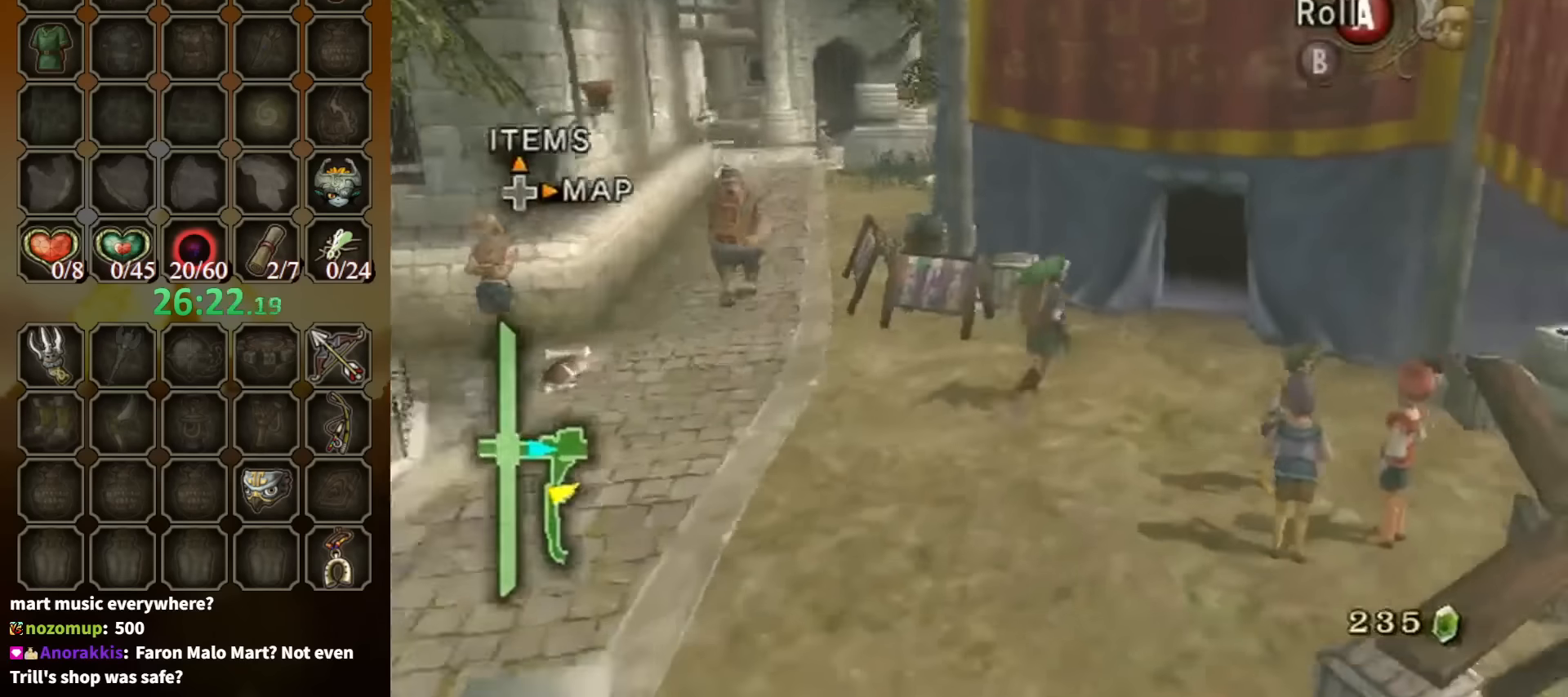
{"buttons": [], "left_stick": "up-right", "right_stick": "center", "events": []}
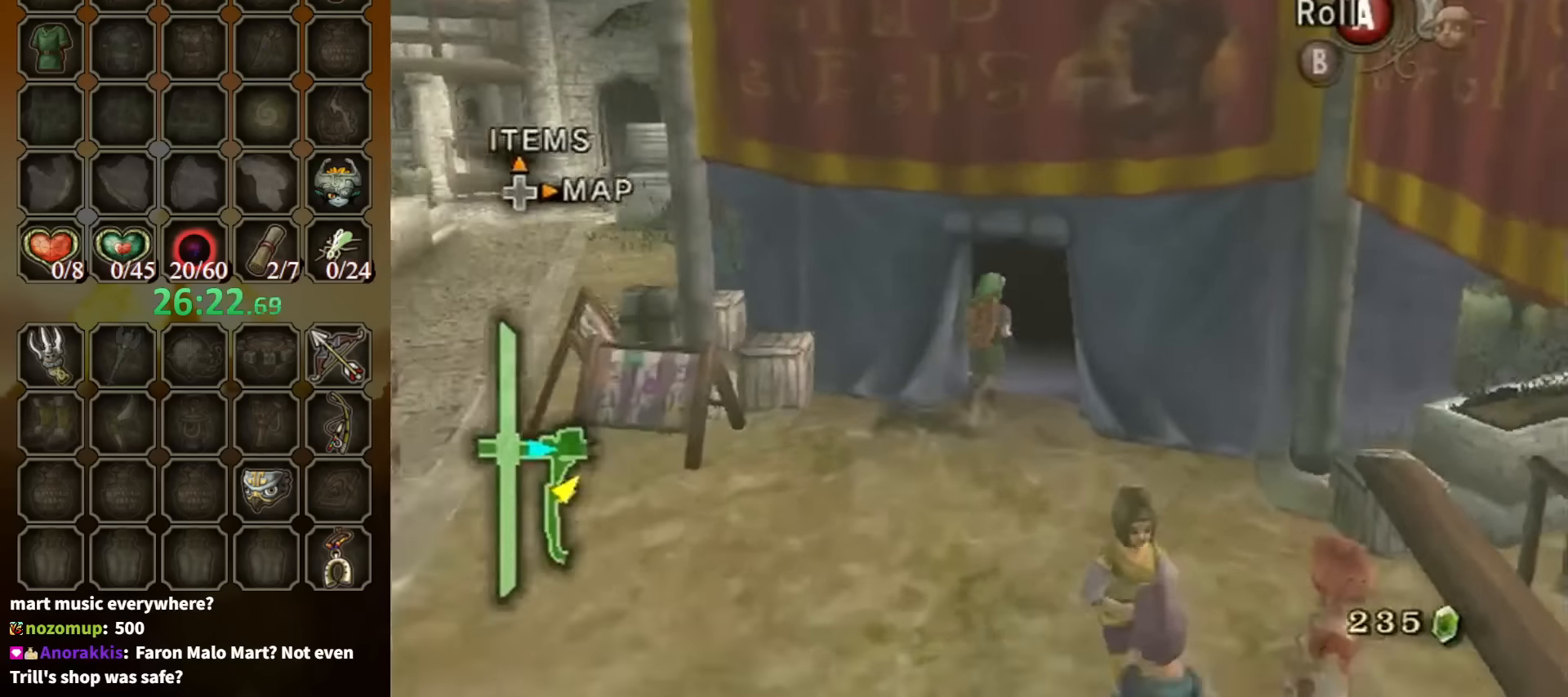
{"buttons": [], "left_stick": "up", "right_stick": "center", "events": [[34, "A", "down"], [100, "A", "up"], [100, "left_stick", "up"], [167, "A", "down"], [234, "A", "up"]]}
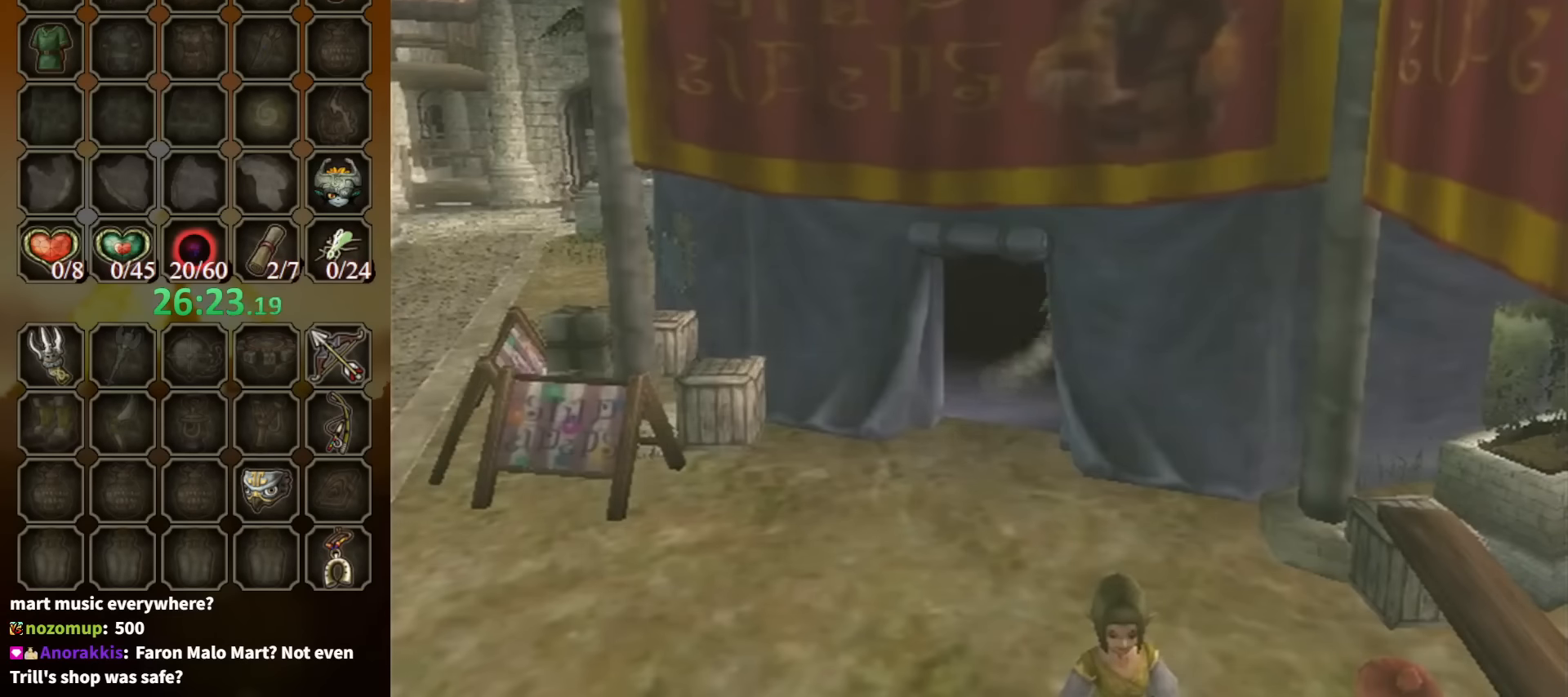
{"buttons": [], "left_stick": "center", "right_stick": "center", "events": [[67, "left_stick", "center"]]}
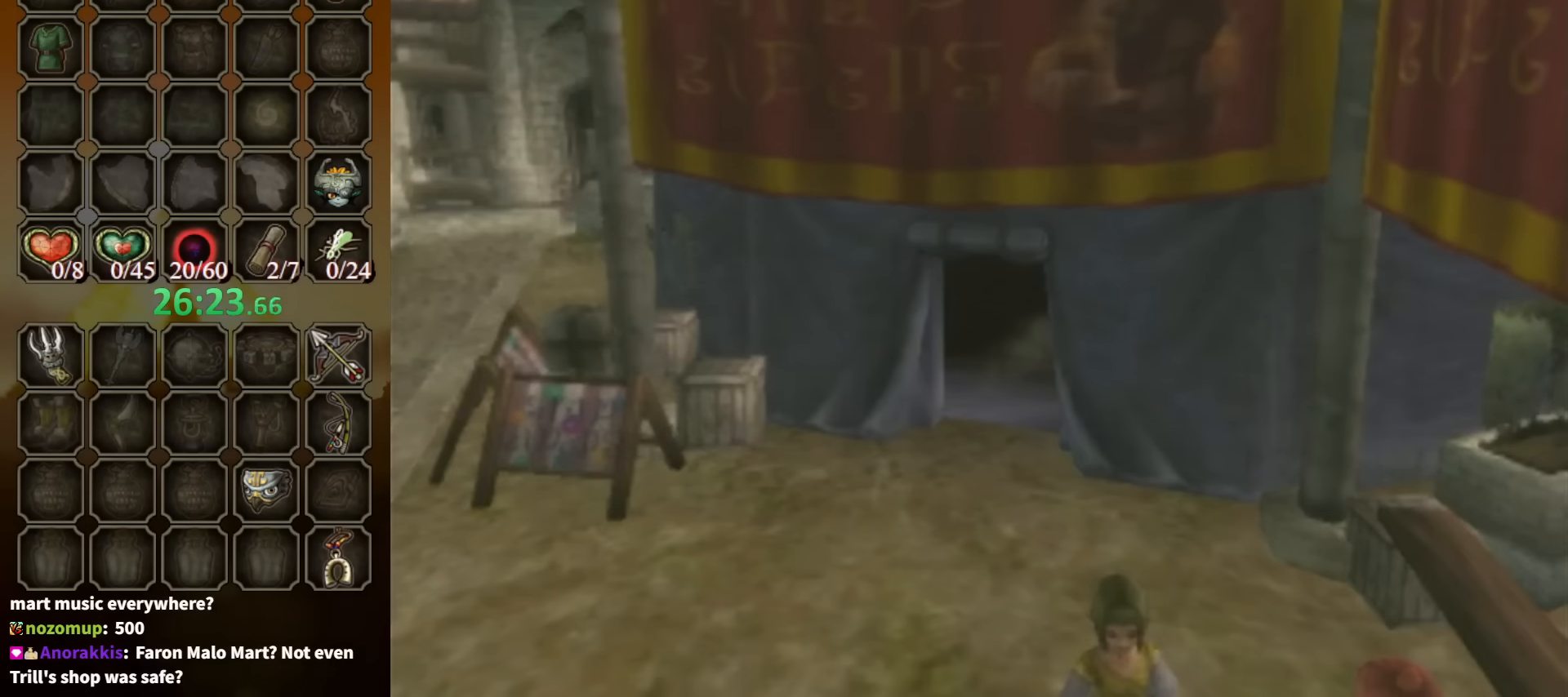
{"buttons": [], "left_stick": "center", "right_stick": "center", "events": []}
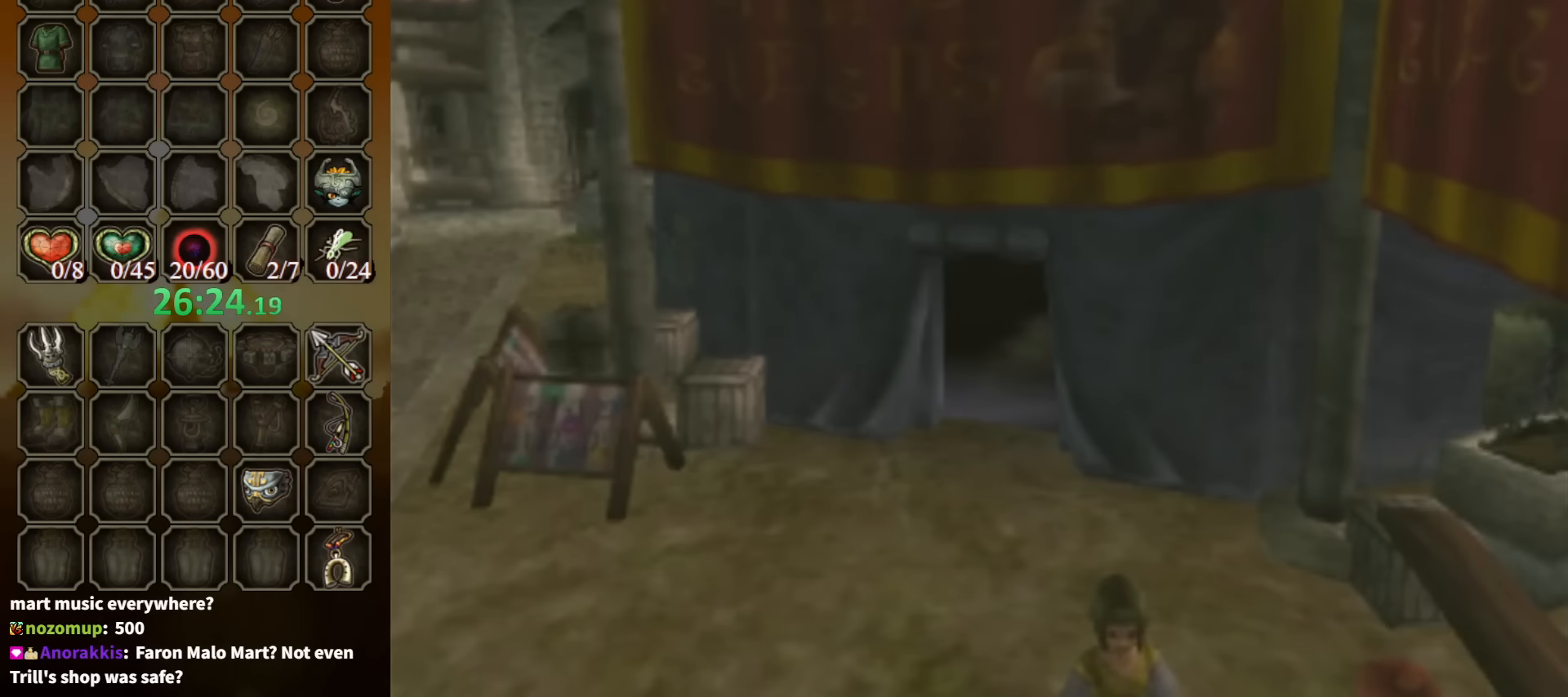
{"buttons": [], "left_stick": "center", "right_stick": "center", "events": []}
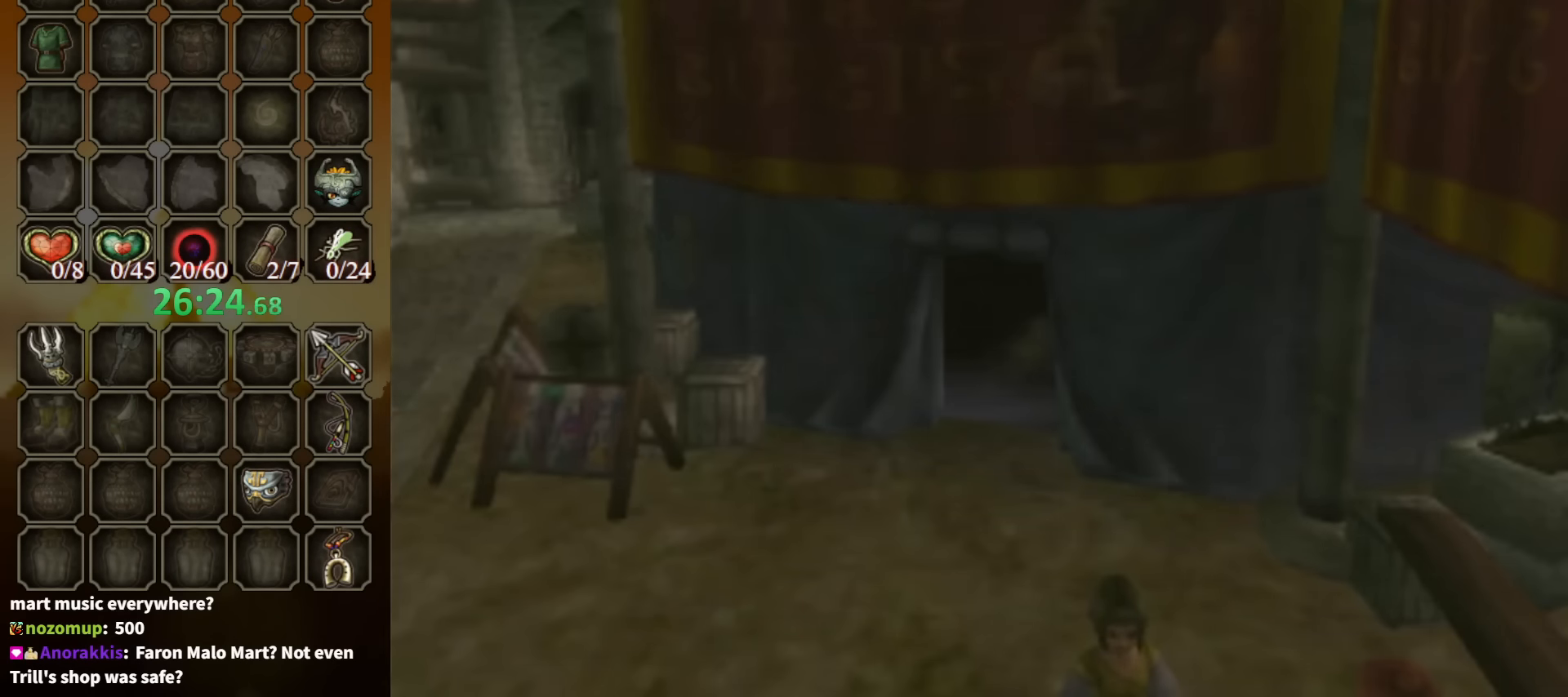
{"buttons": [], "left_stick": "center", "right_stick": "center", "events": []}
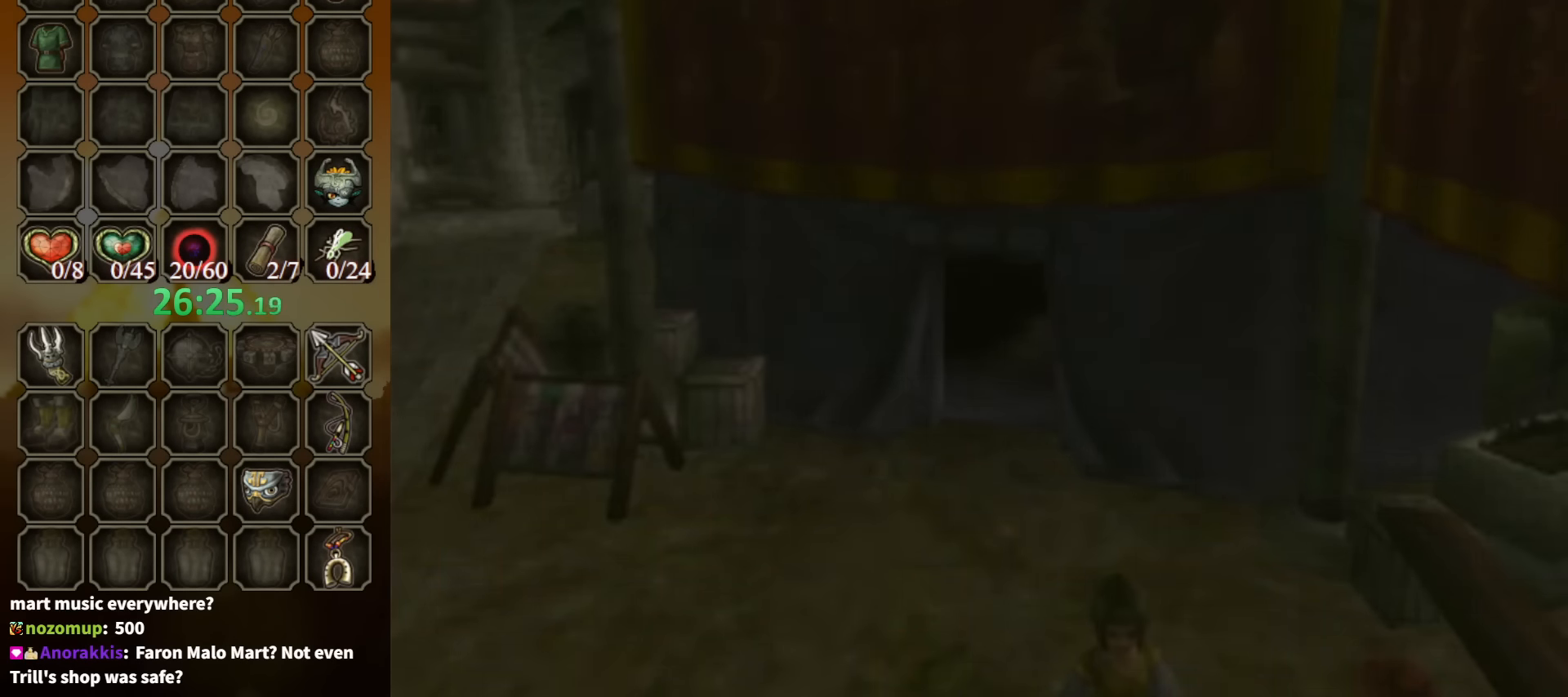
{"buttons": [], "left_stick": "center", "right_stick": "center", "events": []}
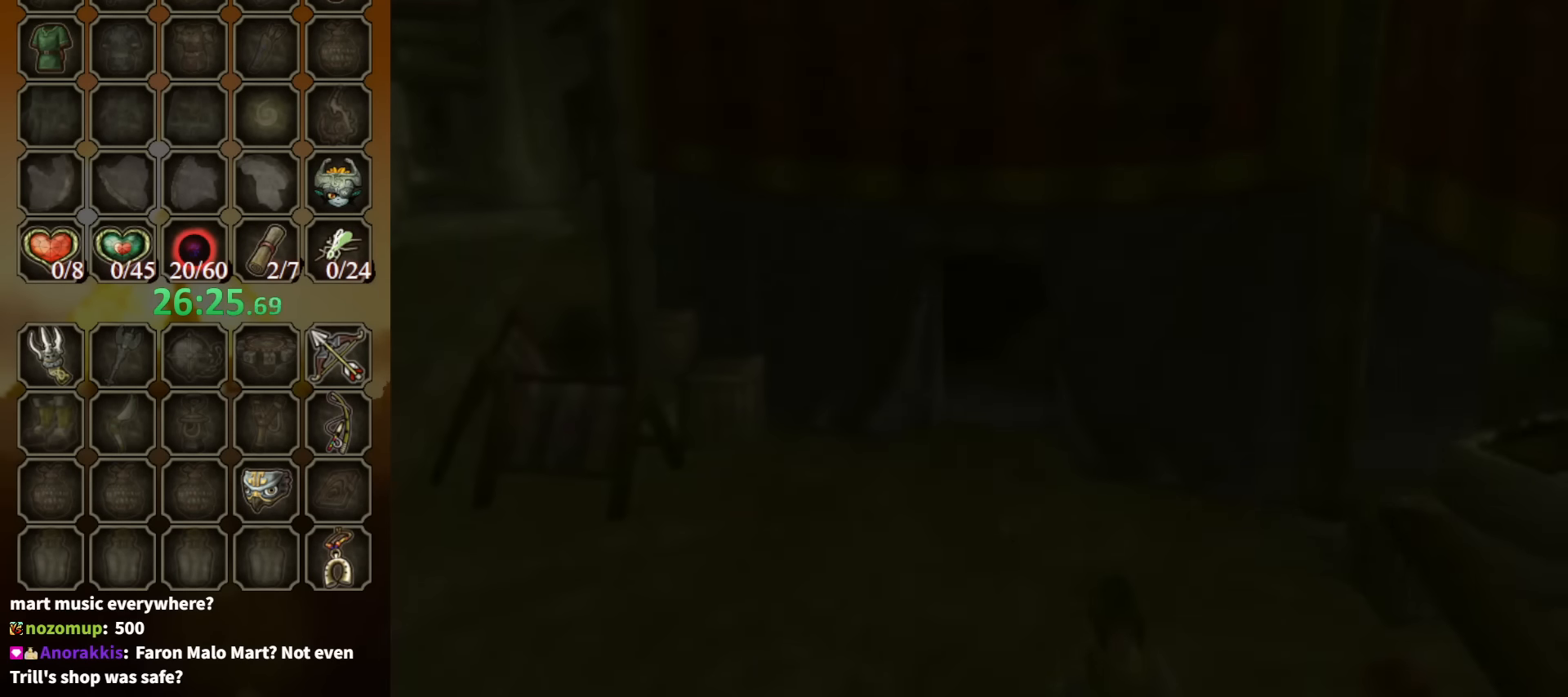
{"buttons": [], "left_stick": "center", "right_stick": "center", "events": []}
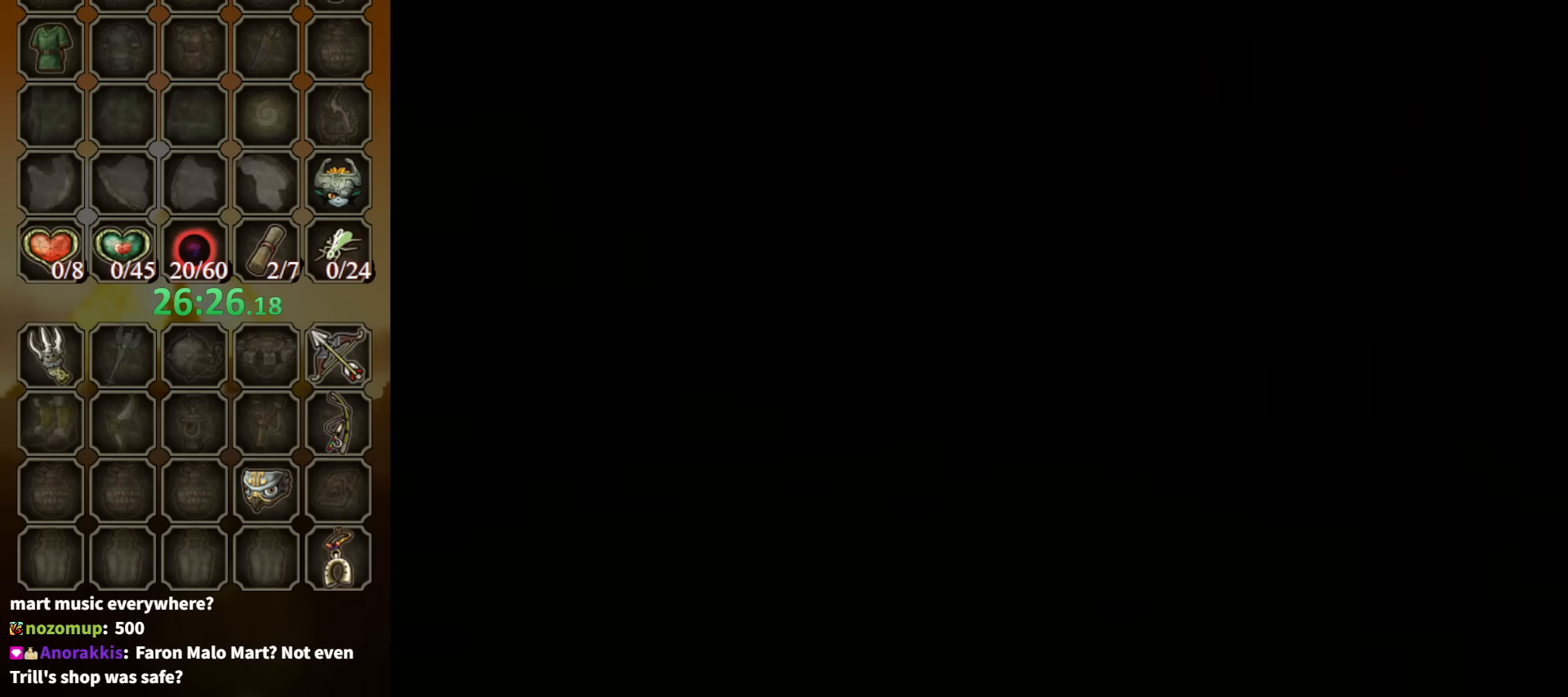
{"buttons": [], "left_stick": "center", "right_stick": "center", "events": []}
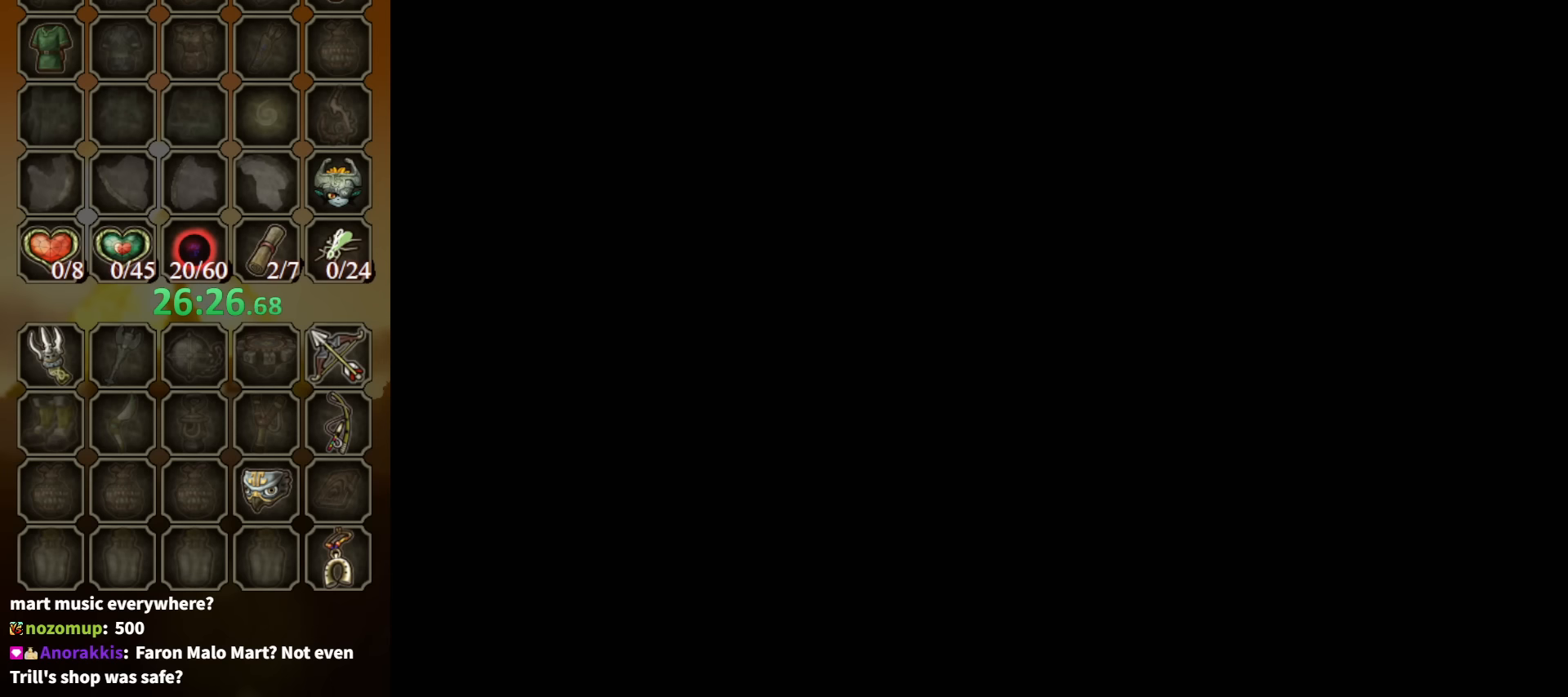
{"buttons": [], "left_stick": "center", "right_stick": "center", "events": []}
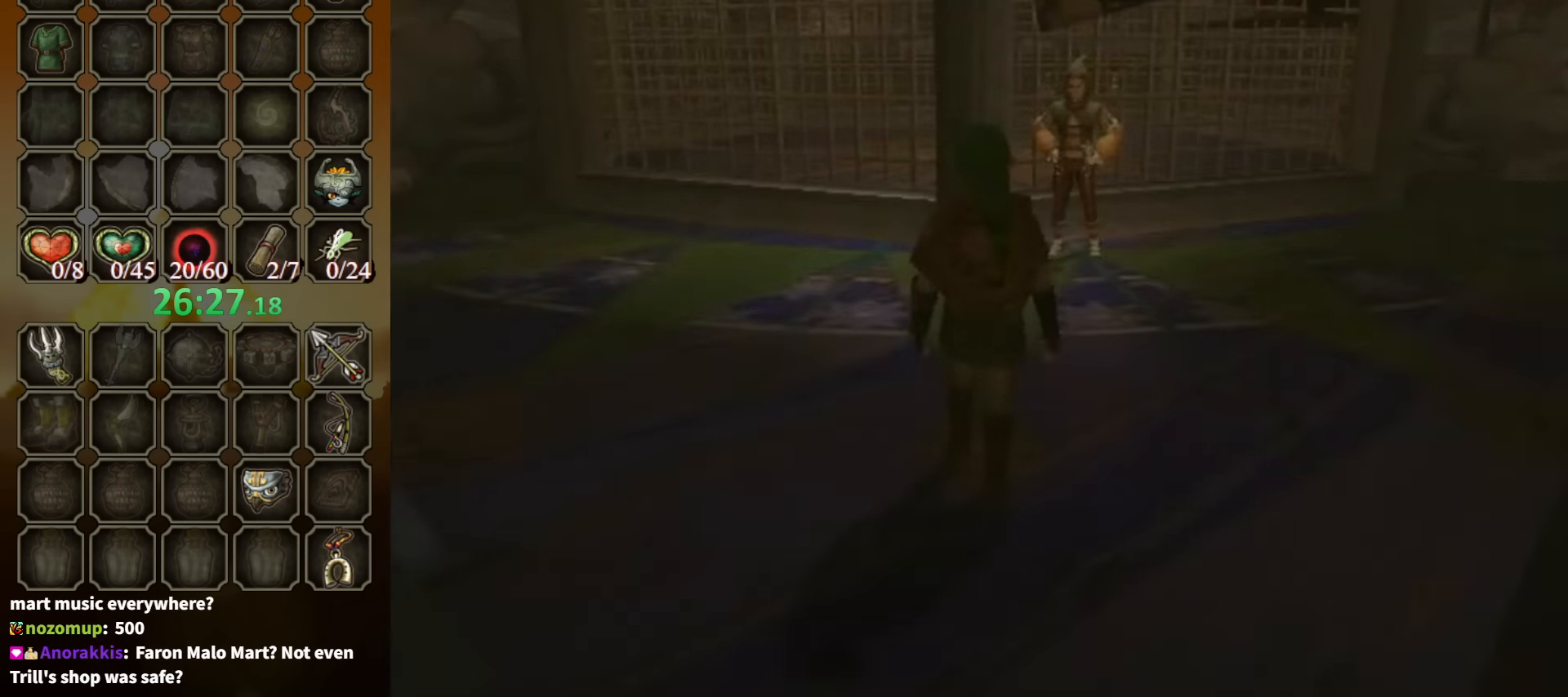
{"buttons": [], "left_stick": "up", "right_stick": "center", "events": [[400, "left_stick", "up"]]}
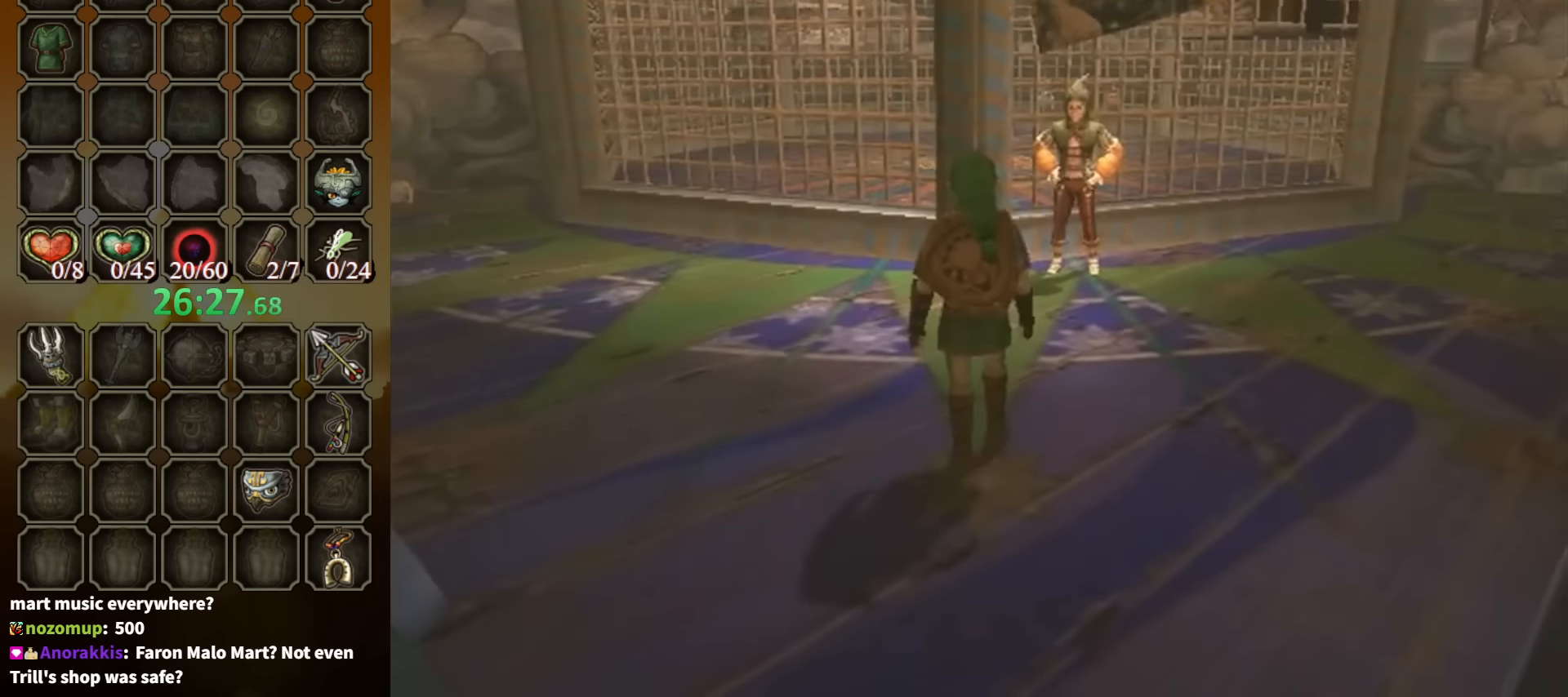
{"buttons": ["L1"], "left_stick": "center", "right_stick": "center", "events": [[366, "left_stick", "up-right"], [500, "L1", "down"], [500, "left_stick", "center"]]}
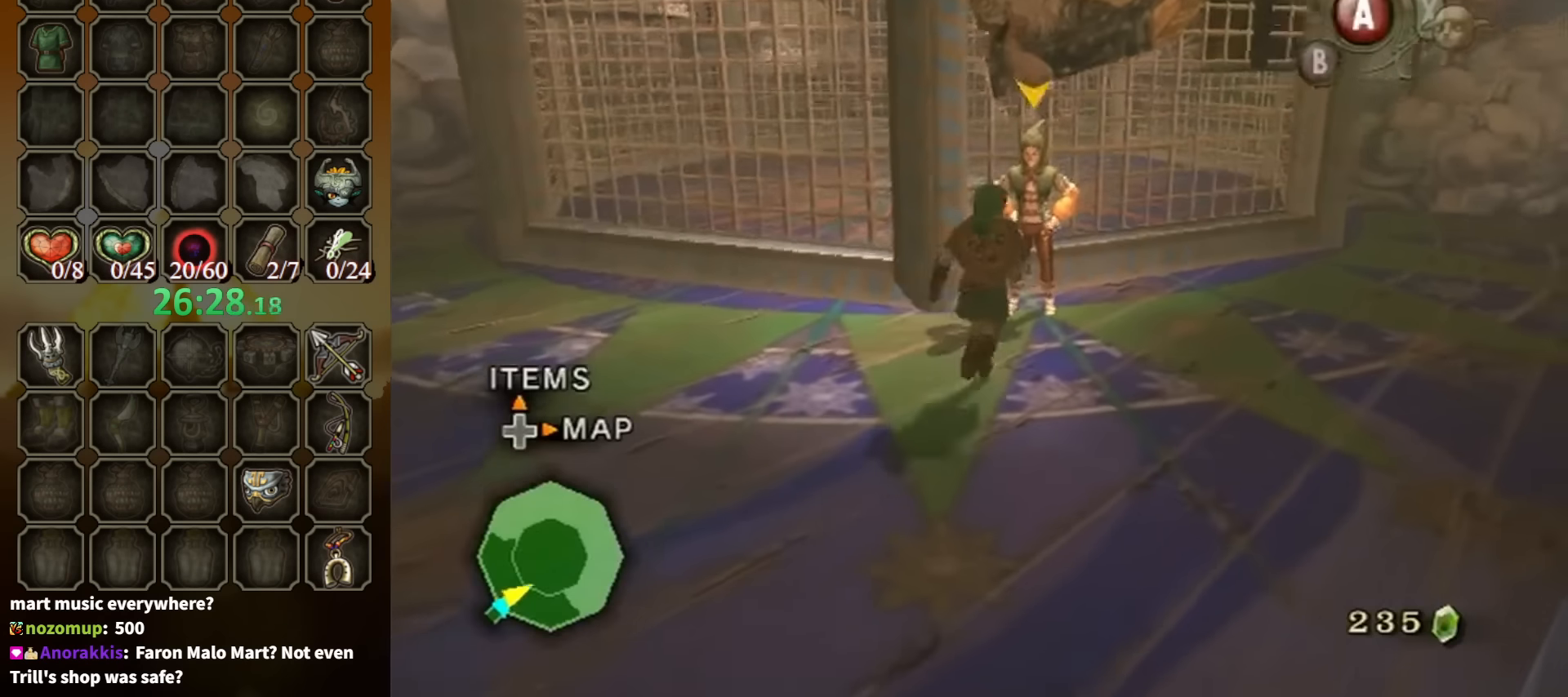
{"buttons": ["B"], "left_stick": "center", "right_stick": "center", "events": [[66, "A", "down"], [133, "L1", "up"], [166, "A", "up"], [300, "B", "down"]]}
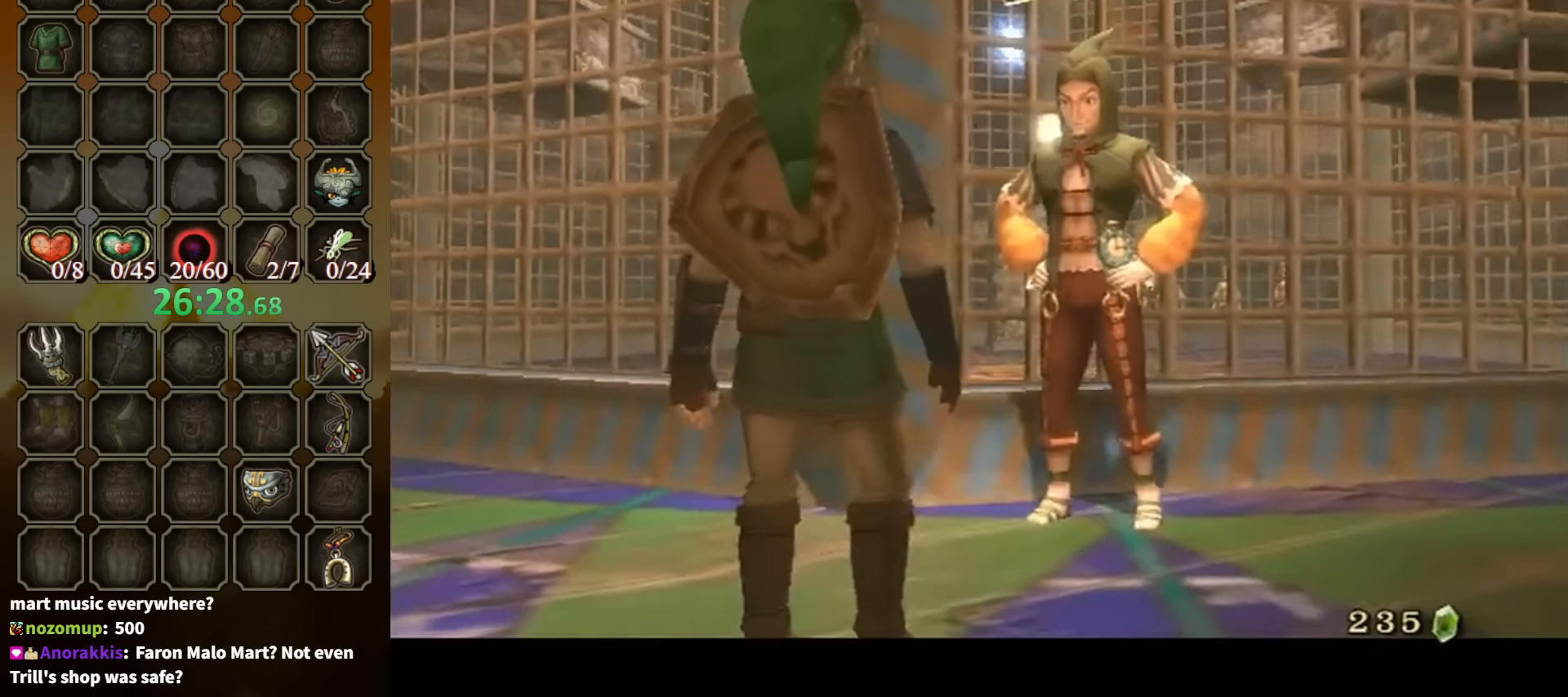
{"buttons": ["B"], "left_stick": "center", "right_stick": "center", "events": []}
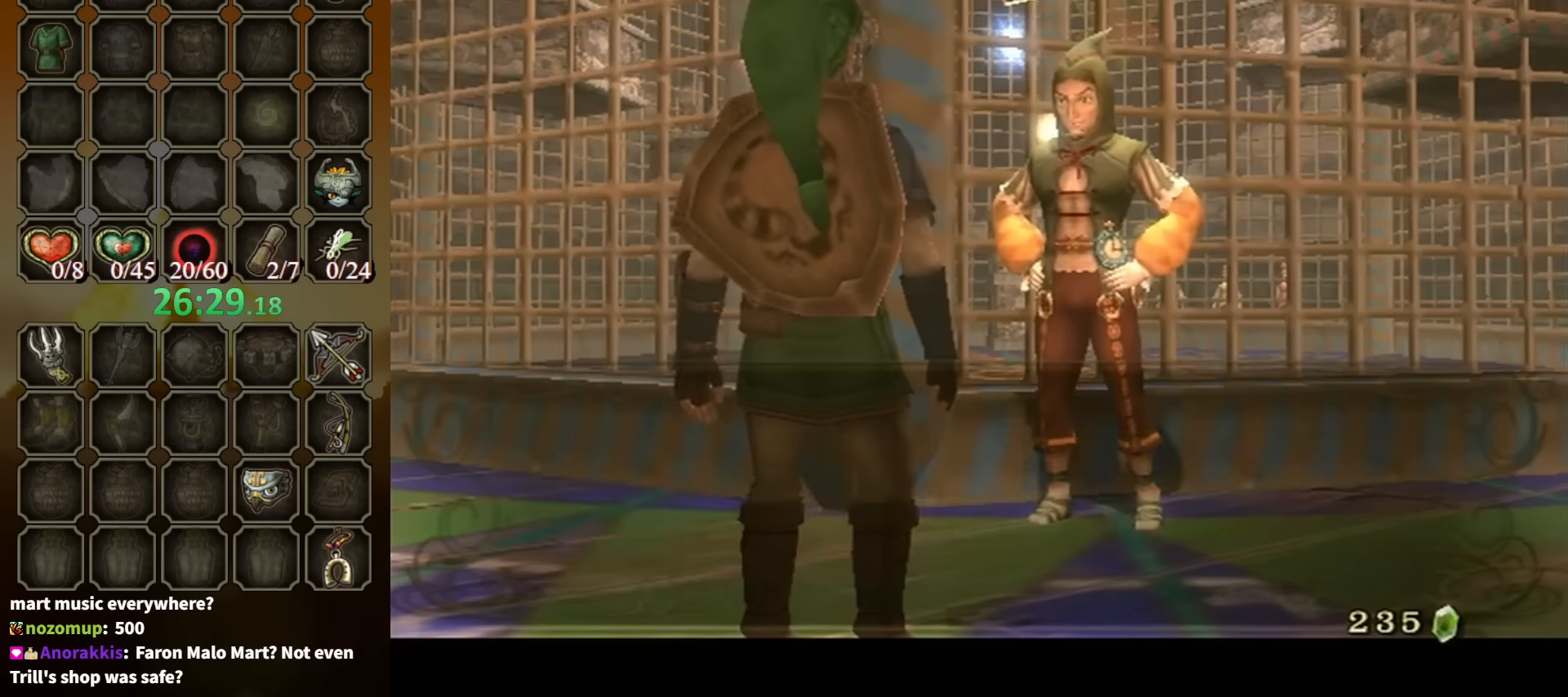
{"buttons": ["A"], "left_stick": "center", "right_stick": "center", "events": [[366, "B", "up"], [466, "A", "down"]]}
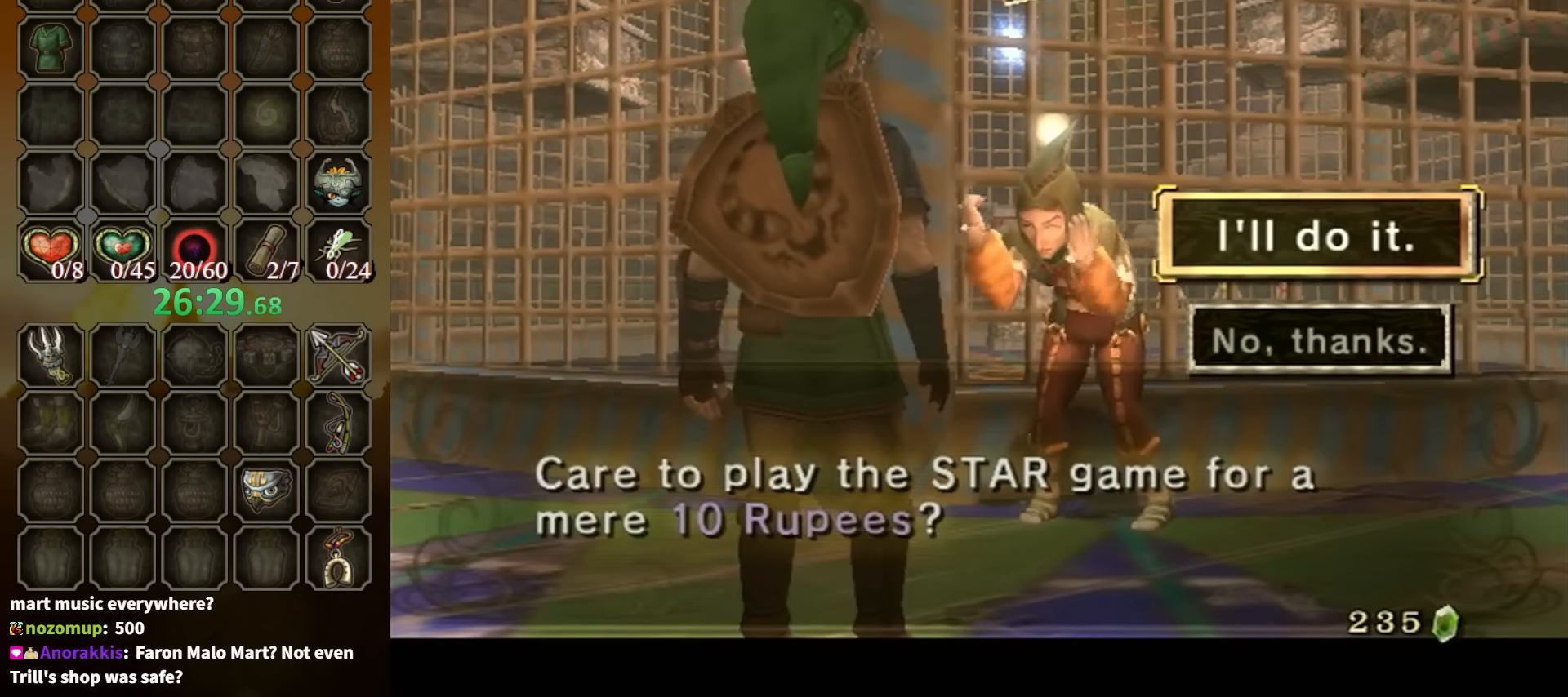
{"buttons": ["A"], "left_stick": "center", "right_stick": "center", "events": [[33, "A", "up"], [133, "A", "down"], [233, "A", "up"], [266, "A", "down"], [333, "A", "up"], [366, "A", "down"], [433, "A", "up"], [500, "A", "down"]]}
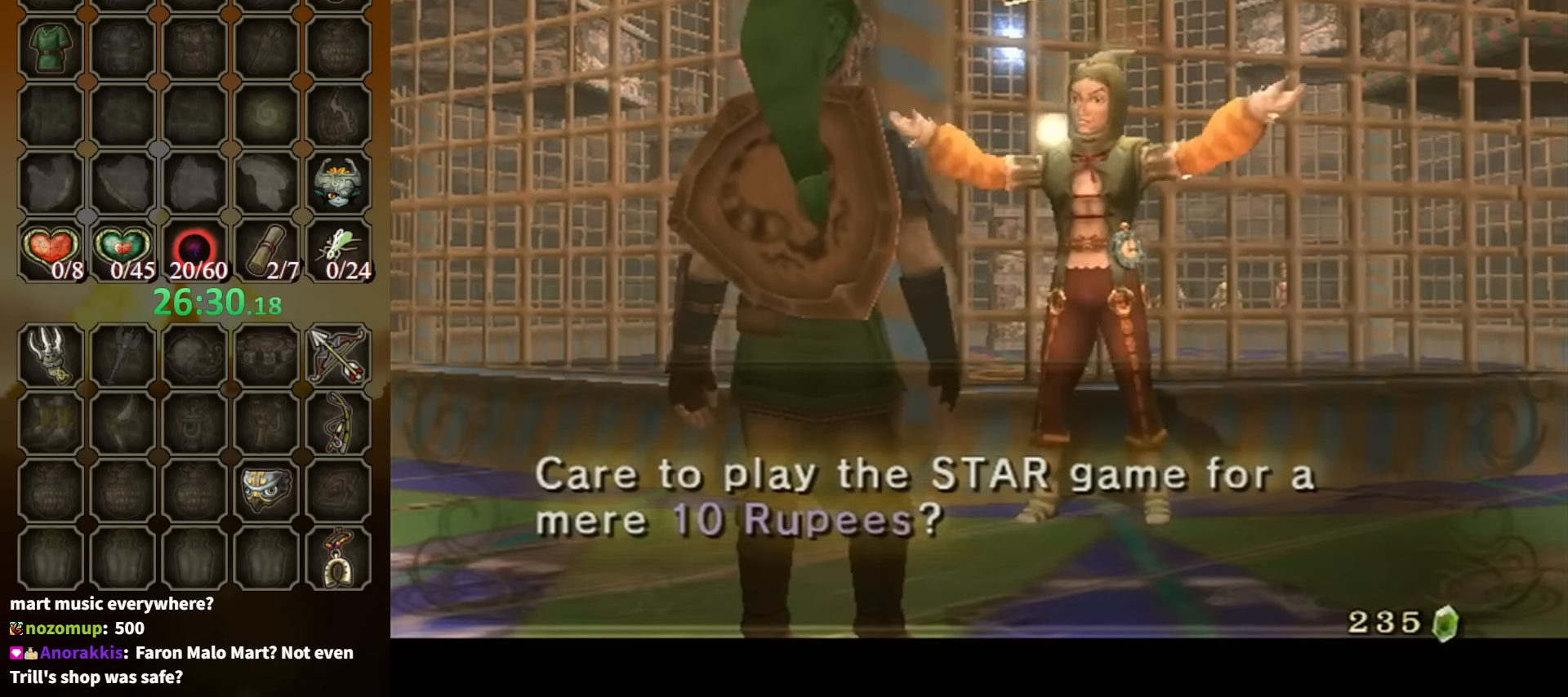
{"buttons": ["B"], "left_stick": "center", "right_stick": "center", "events": [[66, "A", "up"], [66, "B", "down"]]}
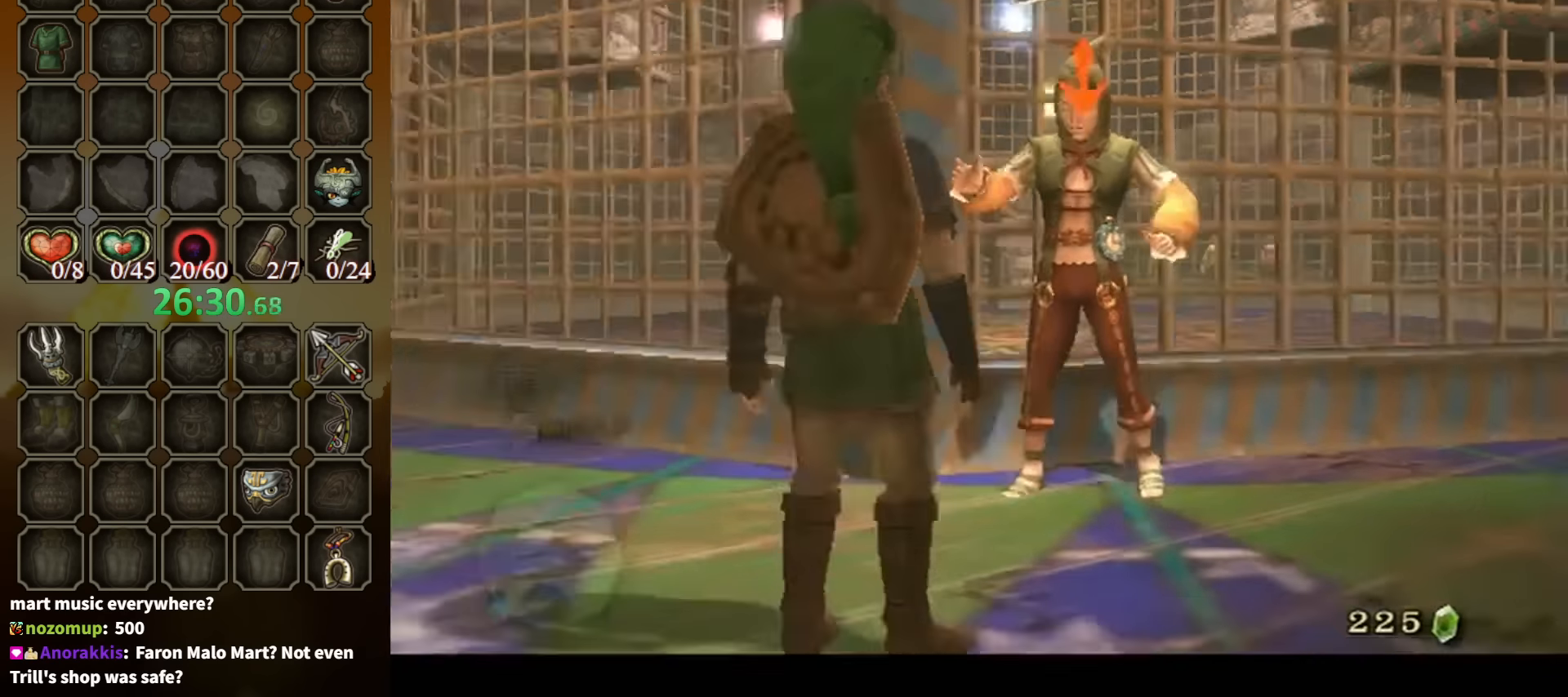
{"buttons": ["B"], "left_stick": "center", "right_stick": "center", "events": []}